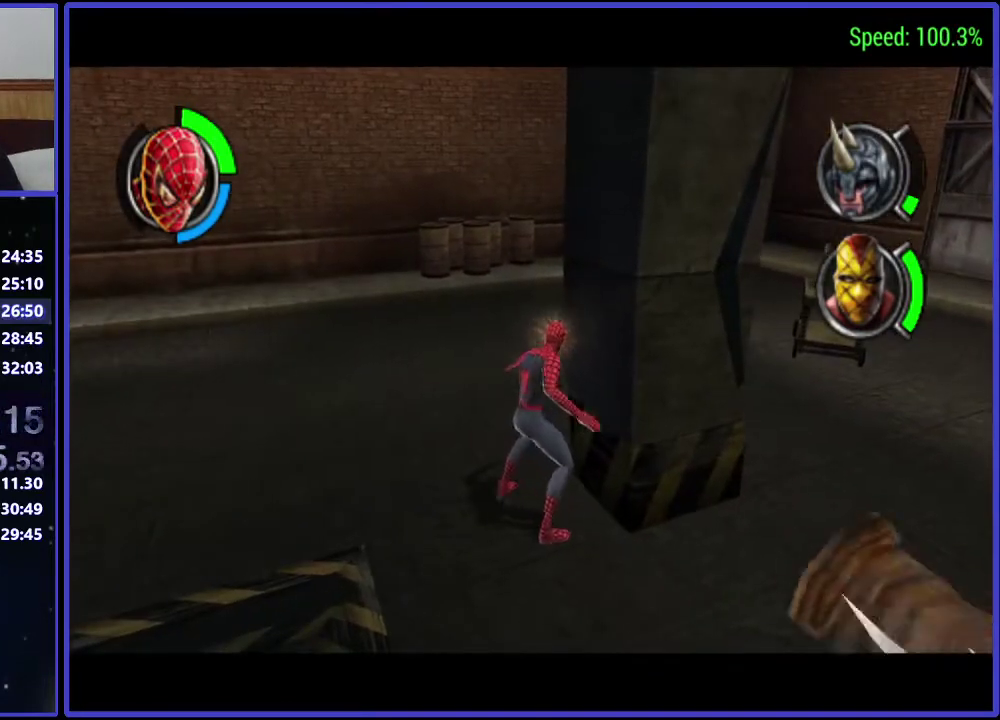
Gameplay with a controller (Xbox layout); each line is a JSON object with the inputs held at the frame after it. "events" lists button and stick changes between this image and that frame as [ms after this image, input, new state], when the widget could be followed in between. Not read: L3 R3.
{"buttons": [], "left_stick": "center", "right_stick": "center", "events": [[133, "DPAD_UP", "up"]]}
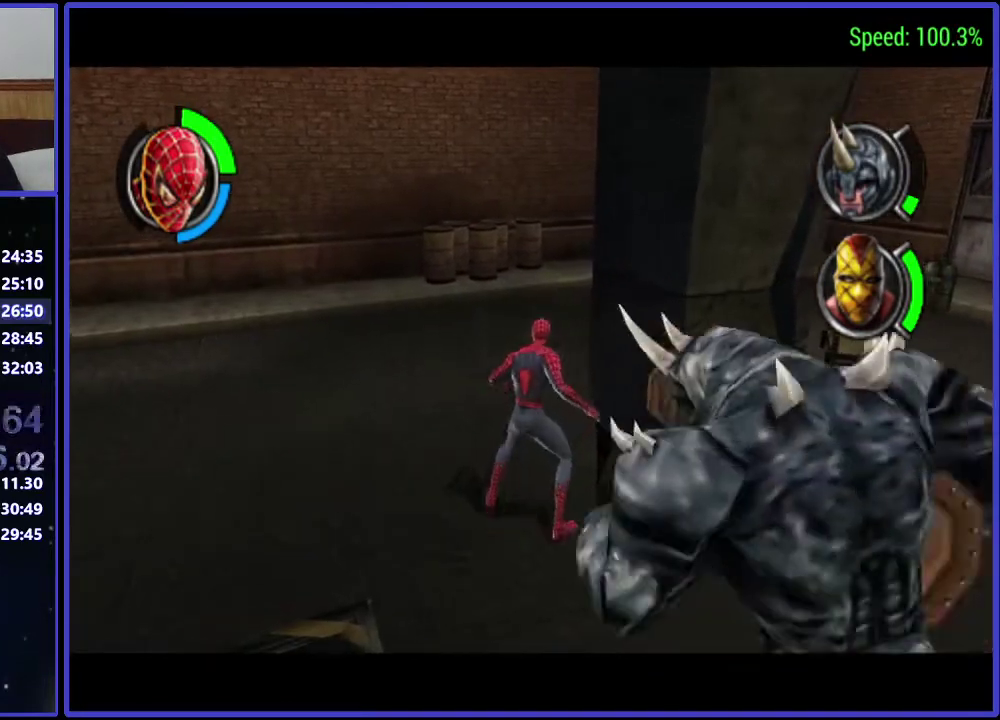
{"buttons": ["DPAD_DOWN", "DPAD_LEFT"], "left_stick": "center", "right_stick": "center", "events": [[33, "DPAD_LEFT", "down"], [133, "DPAD_DOWN", "down"]]}
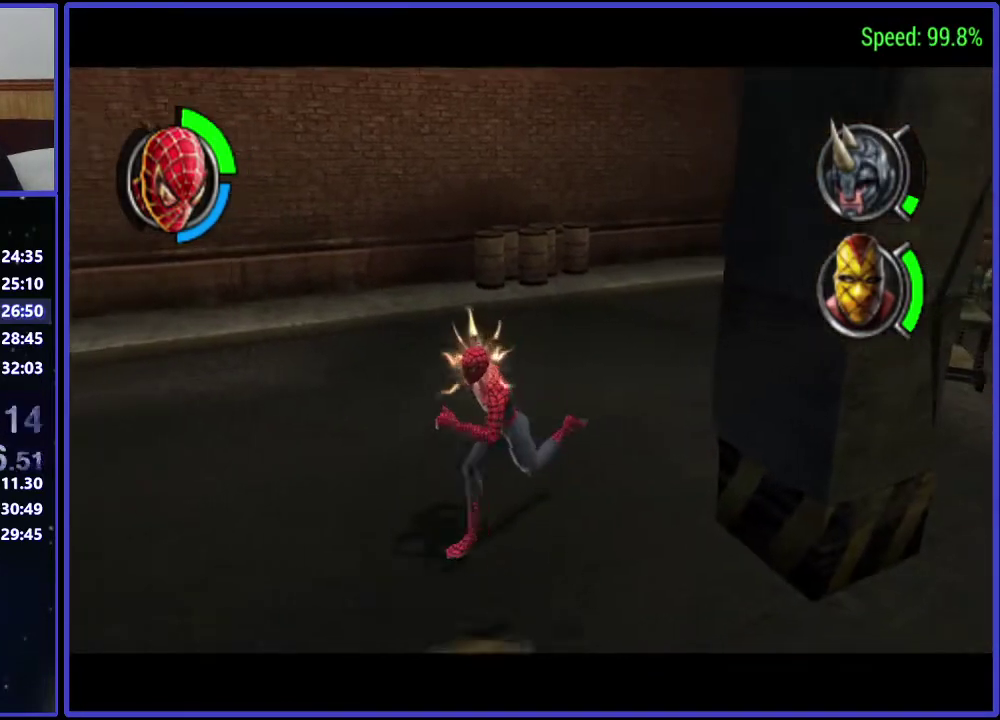
{"buttons": ["DPAD_LEFT"], "left_stick": "center", "right_stick": "center", "events": [[333, "DPAD_DOWN", "up"]]}
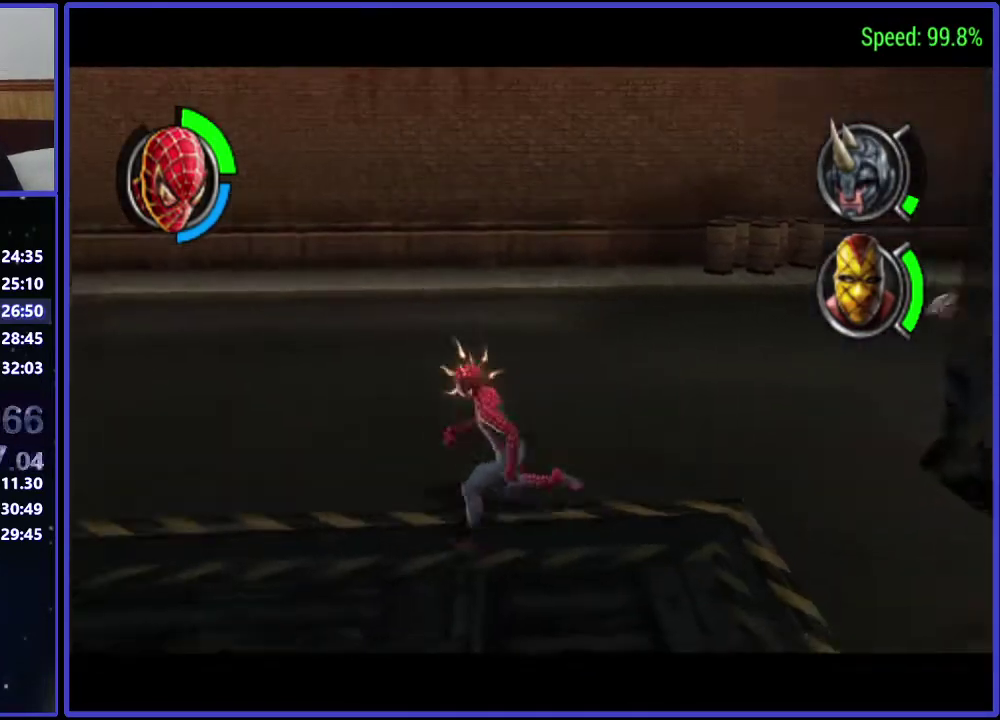
{"buttons": ["DPAD_LEFT"], "left_stick": "center", "right_stick": "center", "events": []}
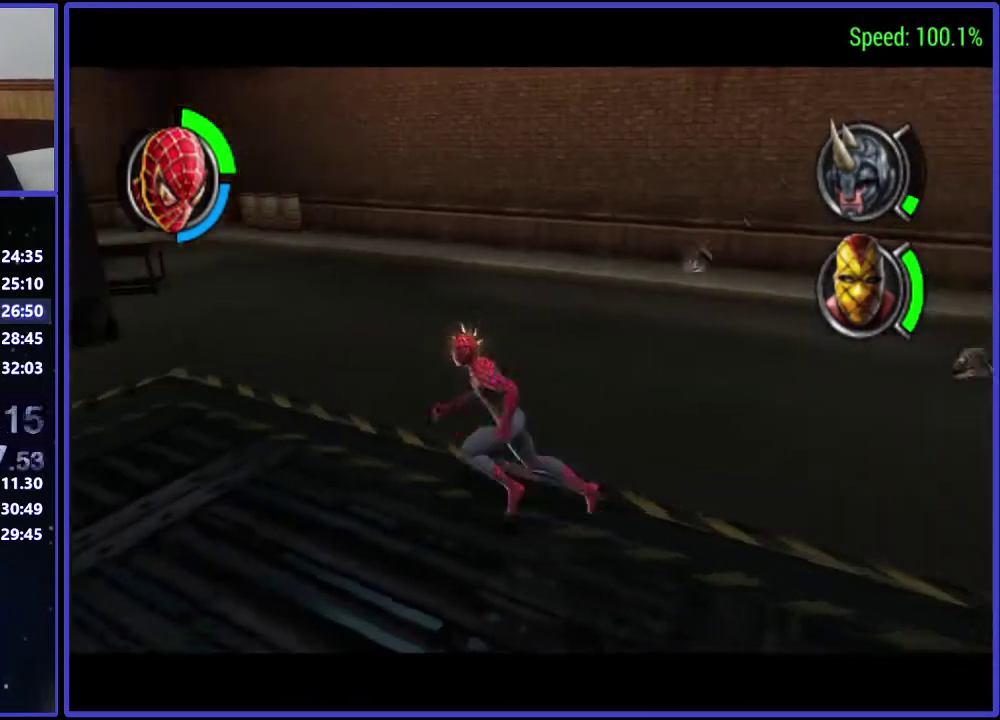
{"buttons": ["DPAD_UP", "DPAD_LEFT"], "left_stick": "center", "right_stick": "center", "events": [[67, "DPAD_UP", "down"]]}
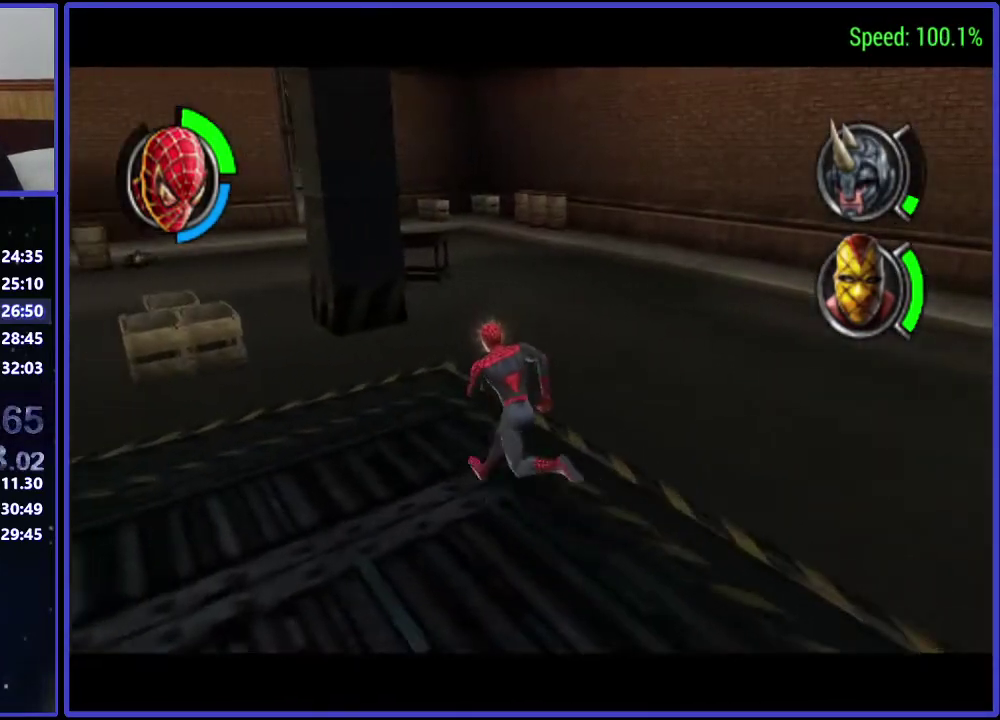
{"buttons": ["DPAD_UP"], "left_stick": "center", "right_stick": "center", "events": [[467, "DPAD_LEFT", "up"]]}
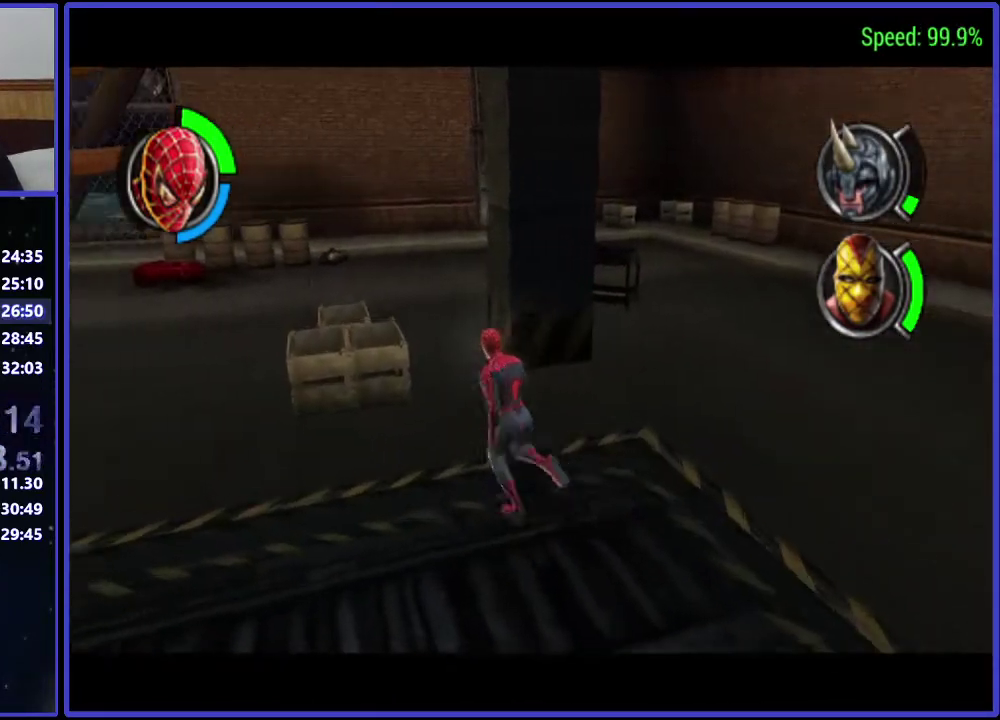
{"buttons": ["DPAD_UP"], "left_stick": "center", "right_stick": "center", "events": [[333, "DPAD_LEFT", "down"], [400, "DPAD_LEFT", "up"]]}
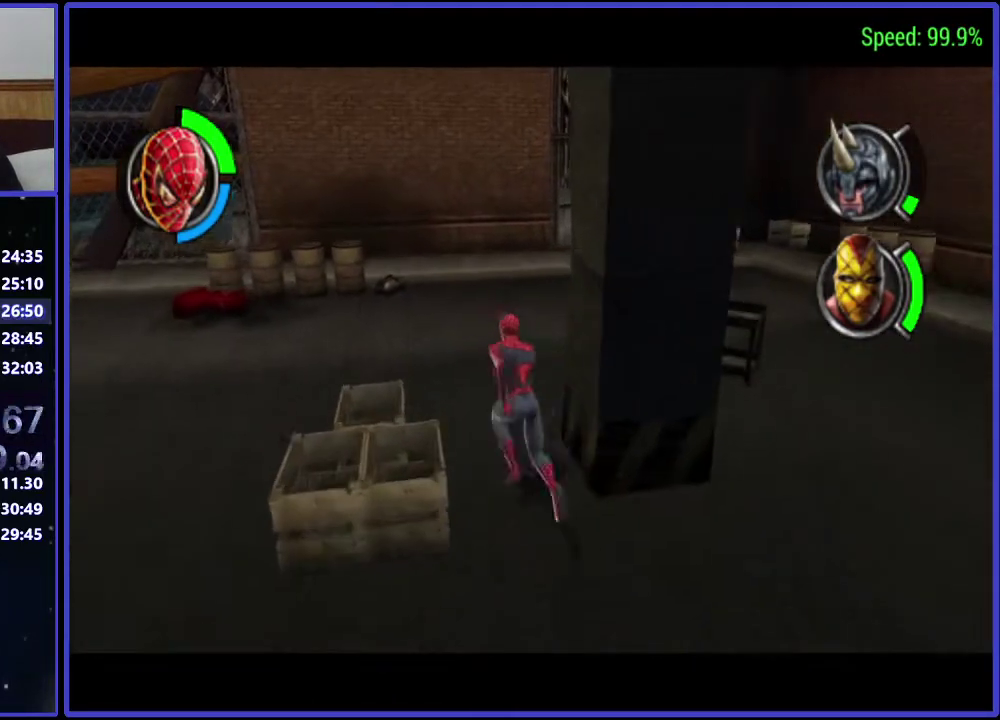
{"buttons": [], "left_stick": "center", "right_stick": "center", "events": [[67, "DPAD_UP", "up"]]}
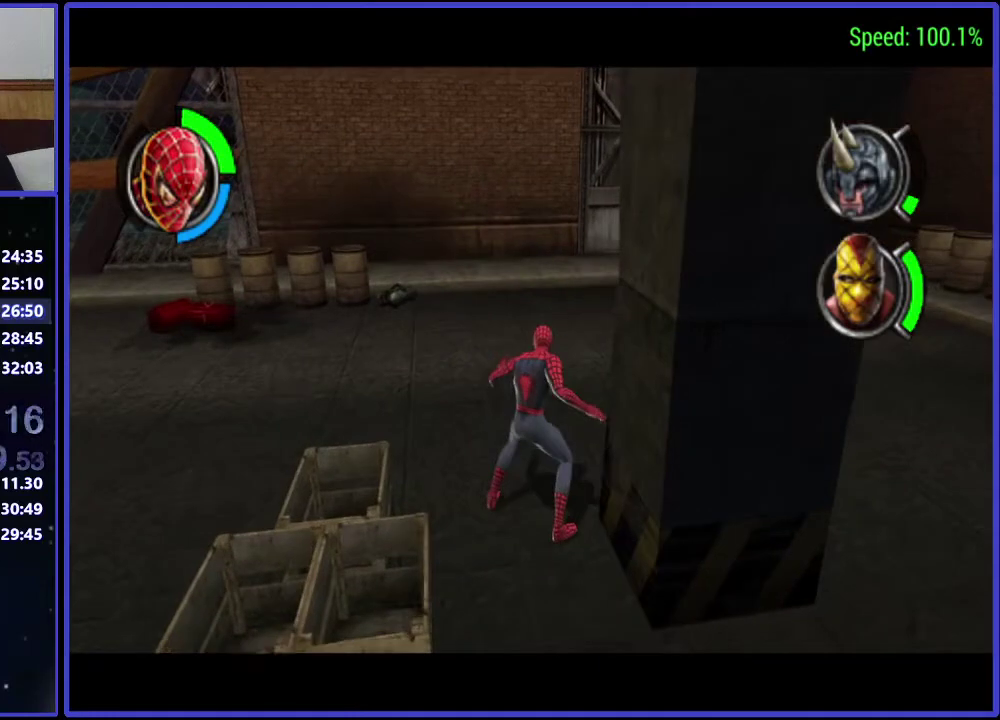
{"buttons": [], "left_stick": "center", "right_stick": "center", "events": []}
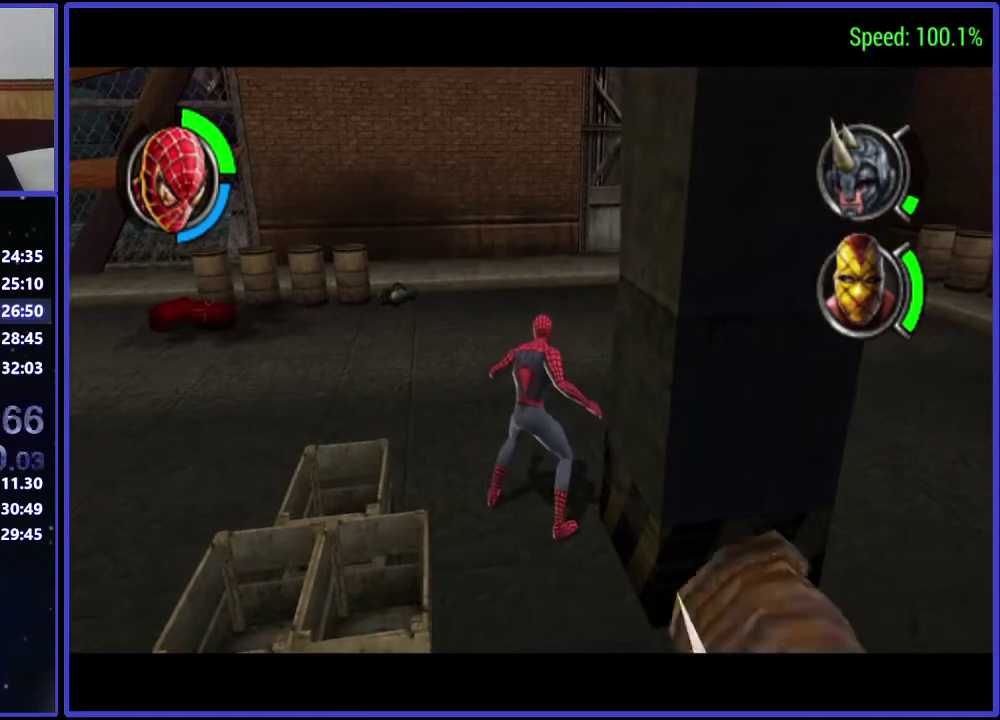
{"buttons": [], "left_stick": "center", "right_stick": "center", "events": []}
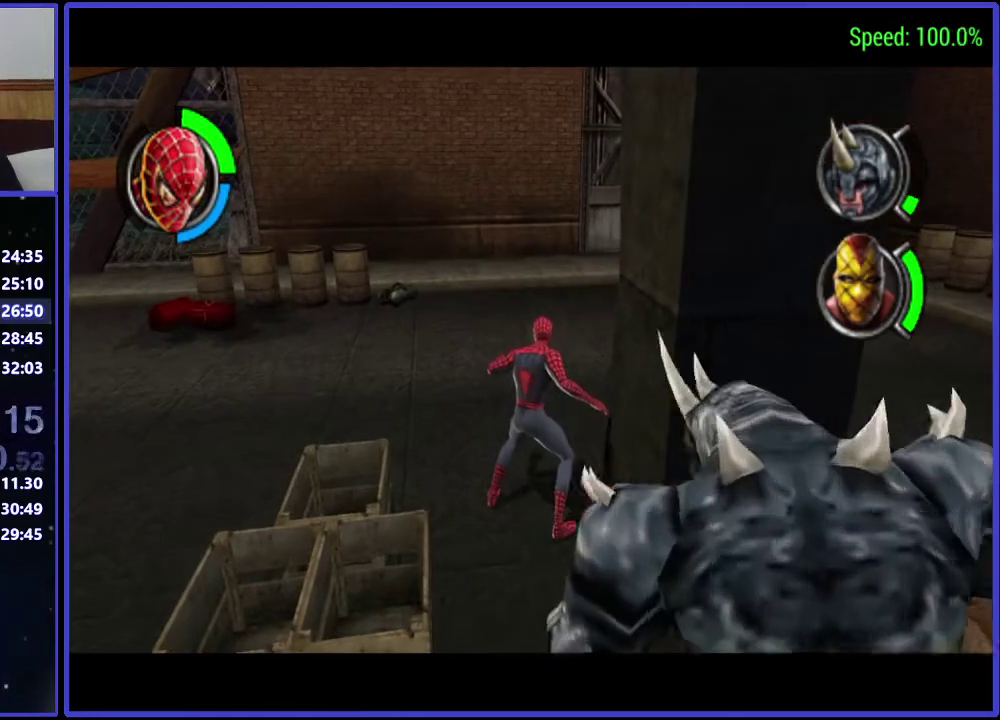
{"buttons": ["DPAD_UP"], "left_stick": "center", "right_stick": "center", "events": [[333, "DPAD_UP", "down"]]}
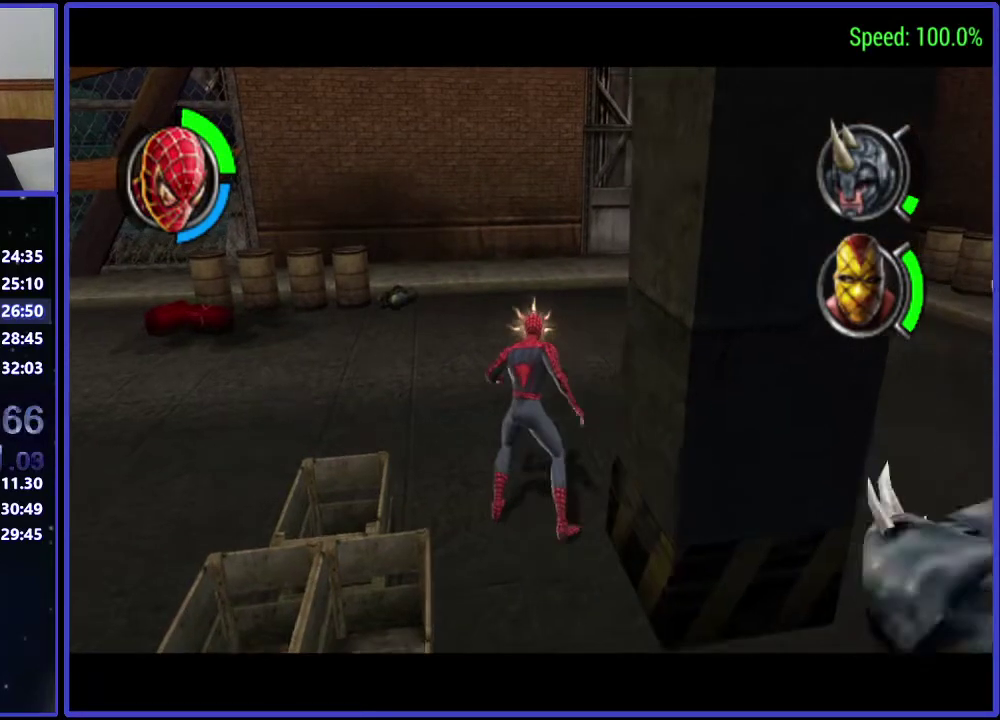
{"buttons": [], "left_stick": "center", "right_stick": "center", "events": [[200, "DPAD_UP", "up"]]}
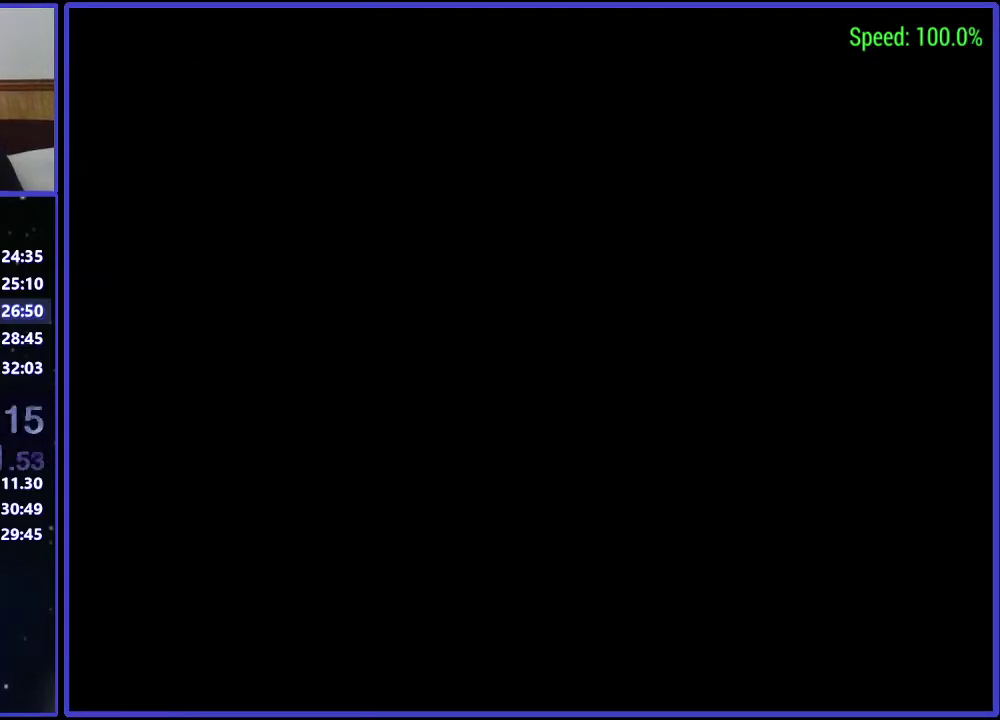
{"buttons": [], "left_stick": "center", "right_stick": "center", "events": []}
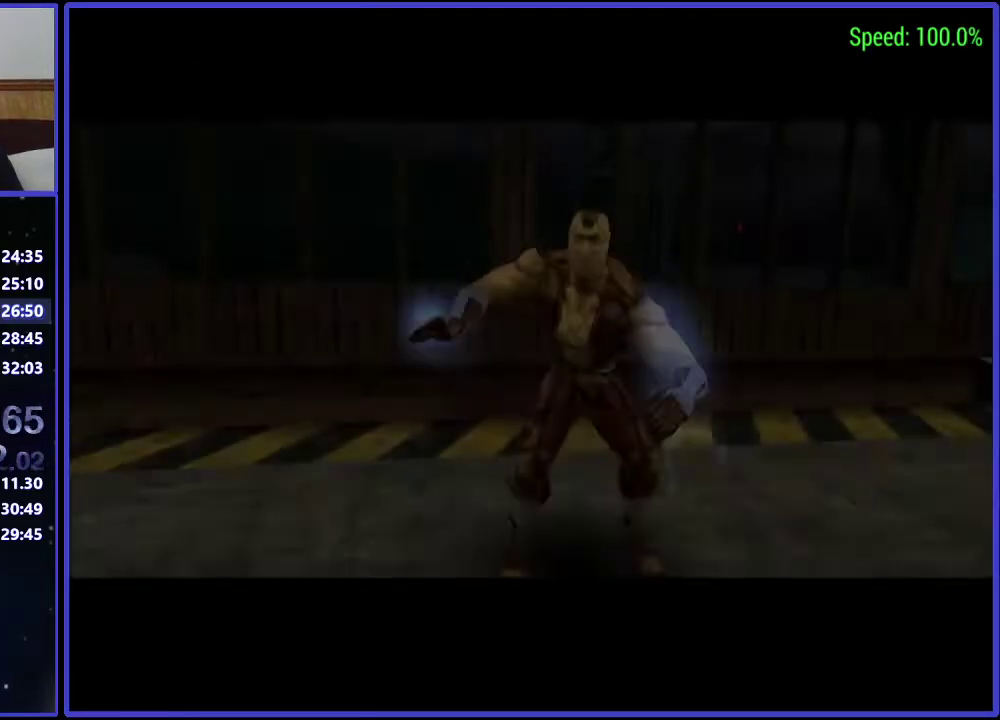
{"buttons": [], "left_stick": "center", "right_stick": "center", "events": []}
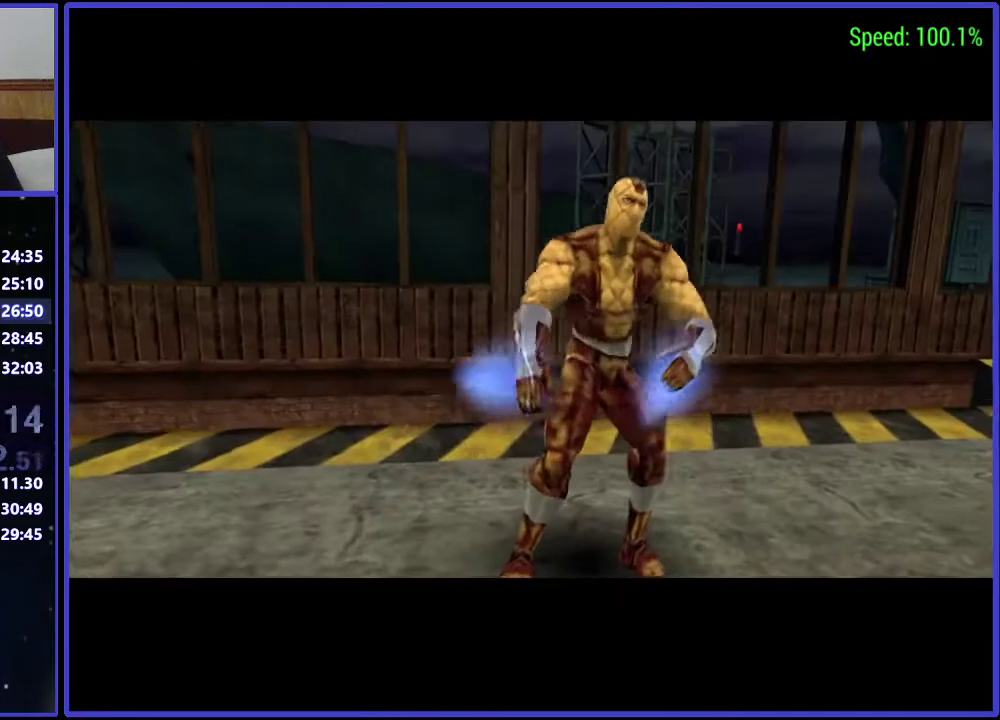
{"buttons": [], "left_stick": "center", "right_stick": "center", "events": []}
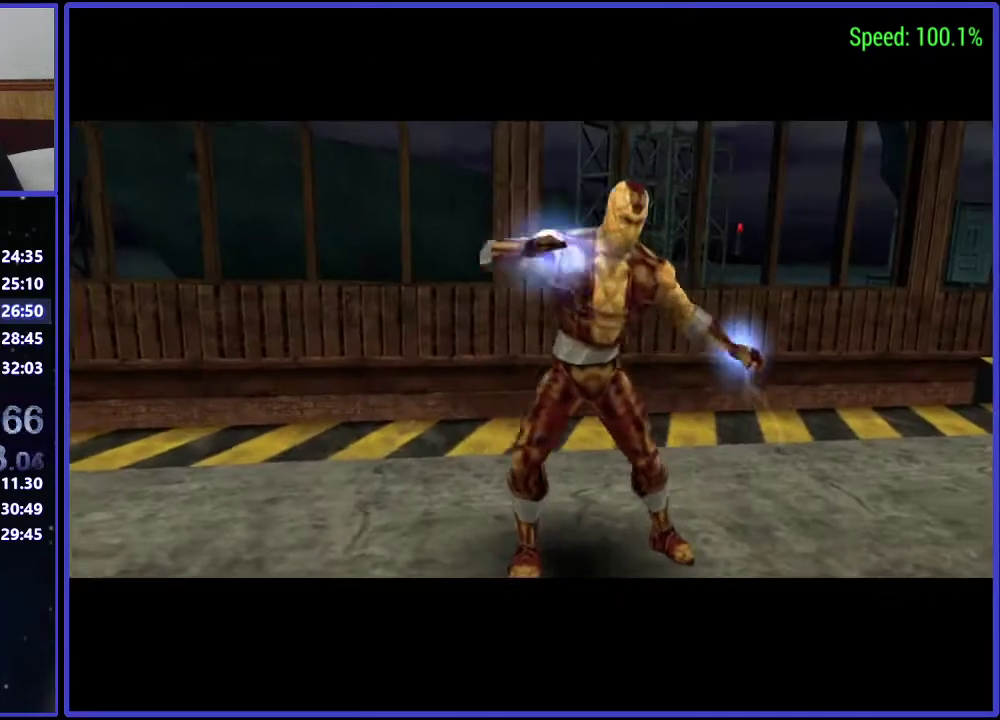
{"buttons": [], "left_stick": "center", "right_stick": "center", "events": []}
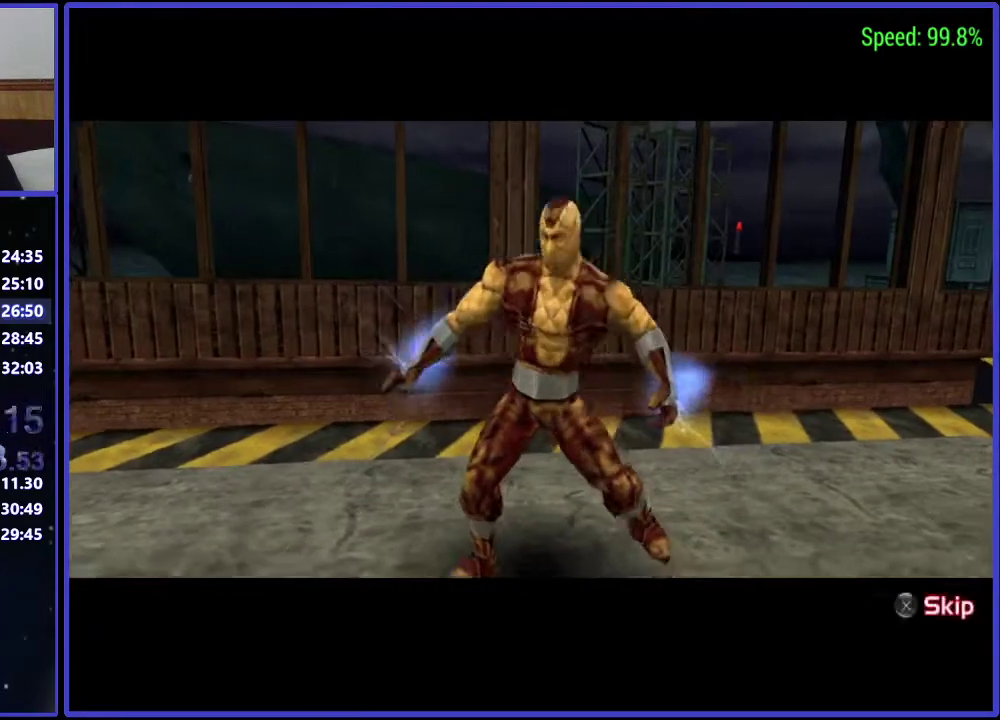
{"buttons": [], "left_stick": "center", "right_stick": "center", "events": [[67, "A", "down"], [133, "A", "up"]]}
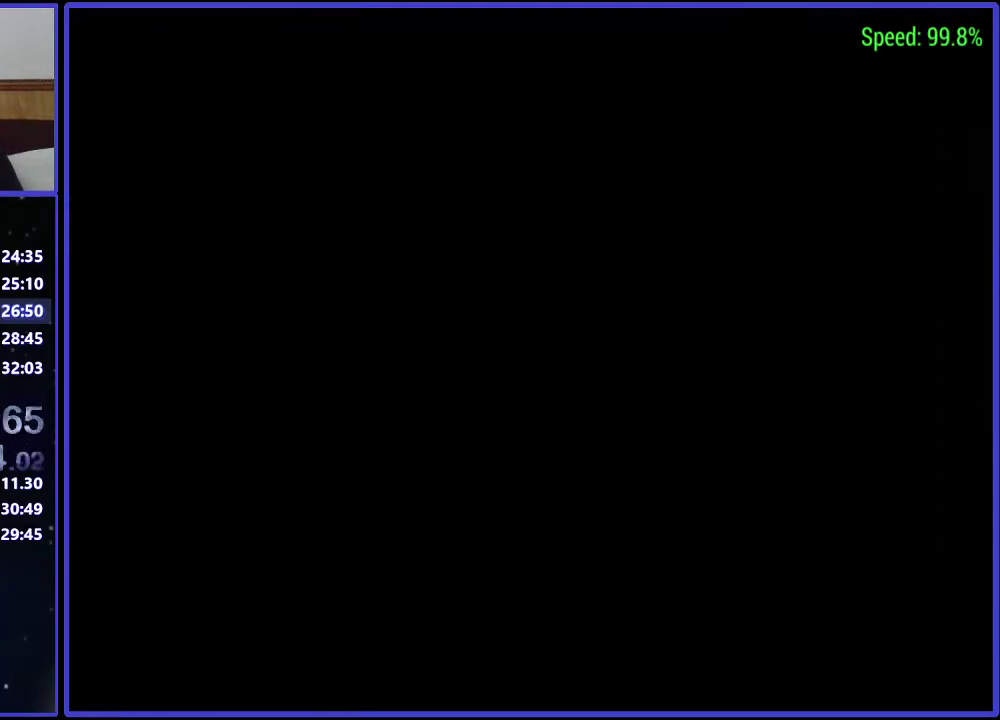
{"buttons": ["L1"], "left_stick": "center", "right_stick": "center", "events": [[33, "L1", "down"]]}
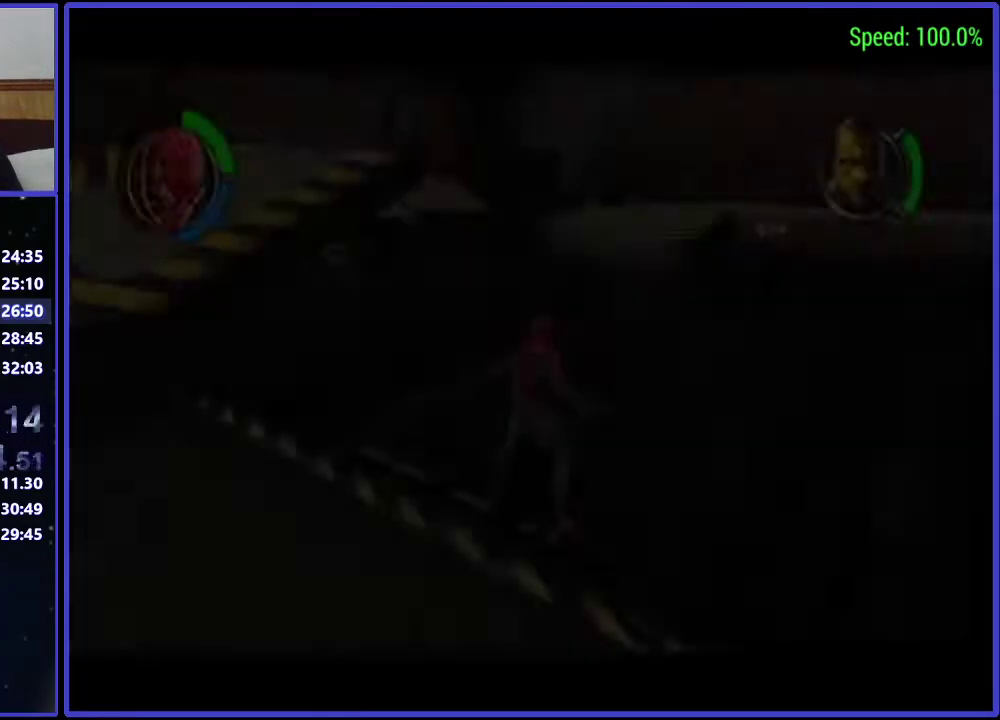
{"buttons": ["L1", "DPAD_UP", "DPAD_RIGHT"], "left_stick": "center", "right_stick": "center", "events": [[333, "DPAD_UP", "down"], [400, "DPAD_RIGHT", "down"]]}
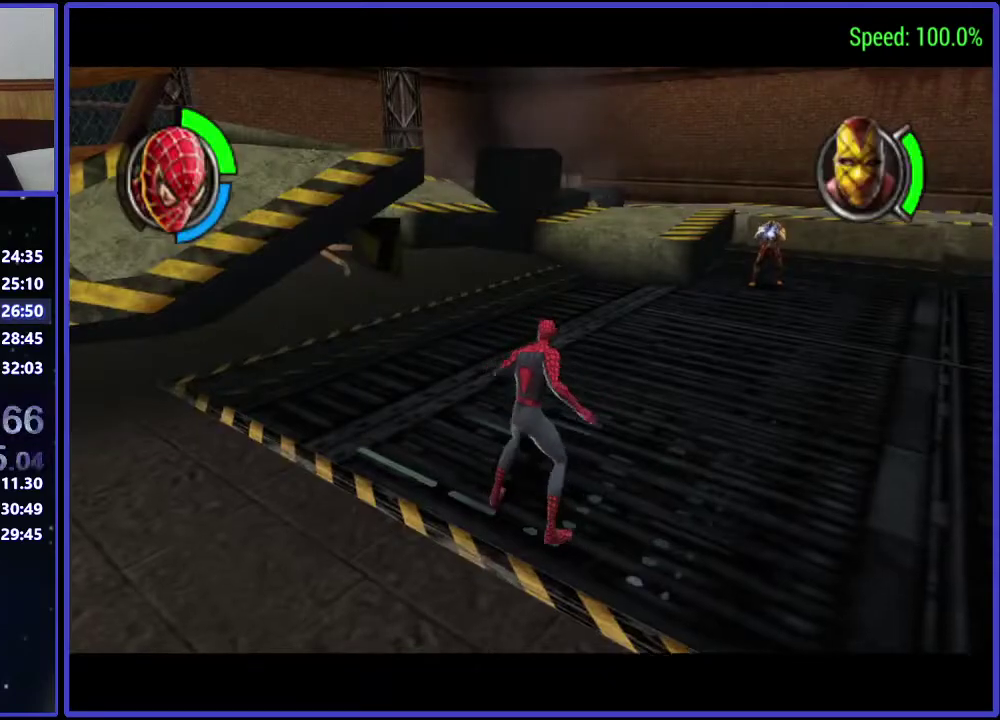
{"buttons": ["L1", "DPAD_UP", "DPAD_RIGHT"], "left_stick": "center", "right_stick": "center", "events": [[200, "A", "down"], [267, "A", "up"]]}
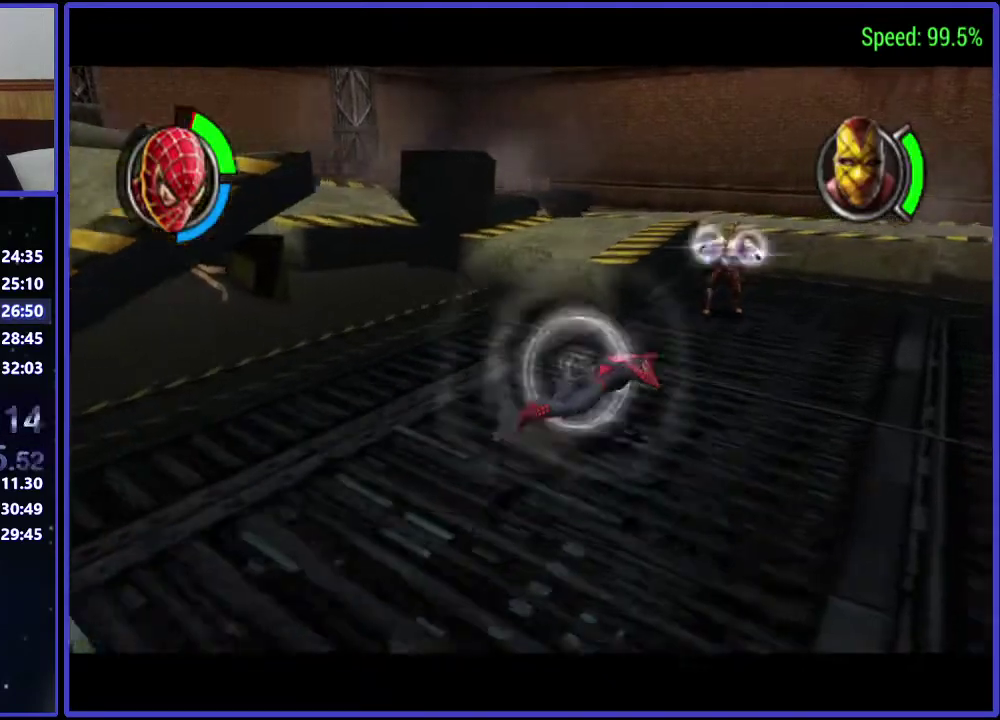
{"buttons": ["DPAD_UP"], "left_stick": "center", "right_stick": "center", "events": [[133, "DPAD_RIGHT", "up"], [200, "L1", "up"]]}
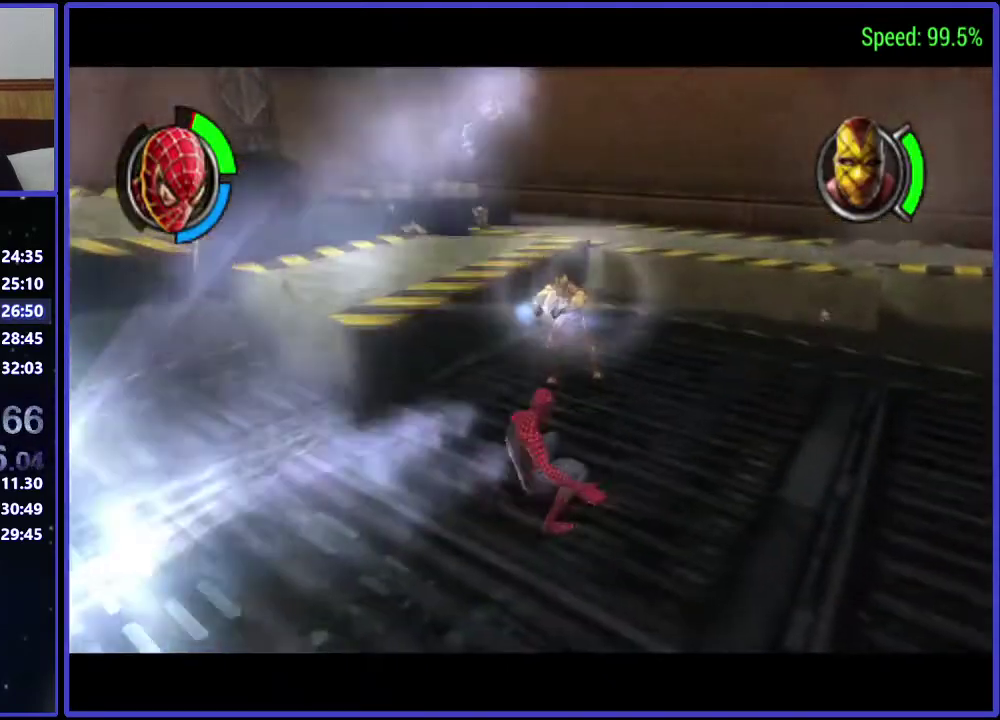
{"buttons": [], "left_stick": "center", "right_stick": "center", "events": [[267, "DPAD_UP", "up"], [267, "X", "down"], [333, "X", "up"], [400, "X", "down"], [467, "X", "up"]]}
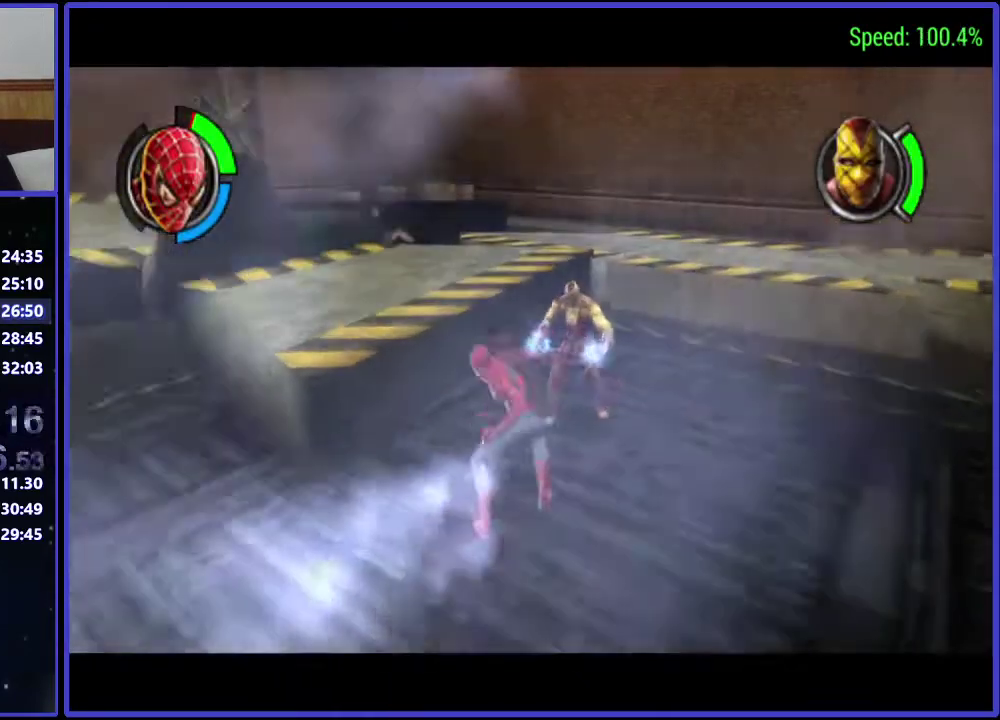
{"buttons": ["B"], "left_stick": "center", "right_stick": "center", "events": [[67, "B", "down"]]}
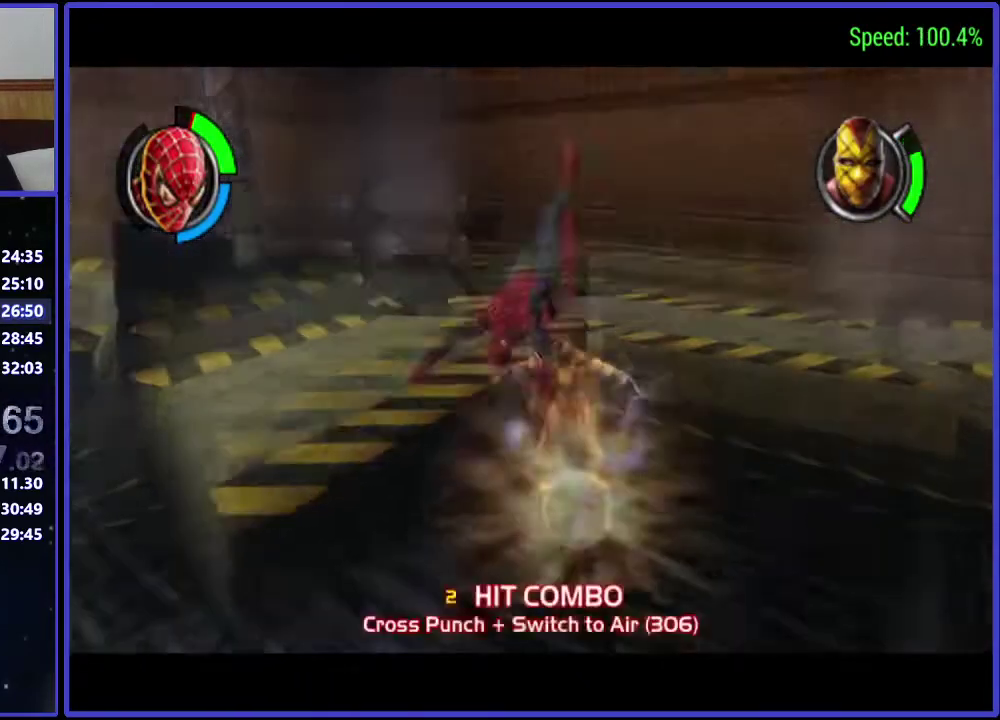
{"buttons": [], "left_stick": "center", "right_stick": "center", "events": [[433, "B", "up"]]}
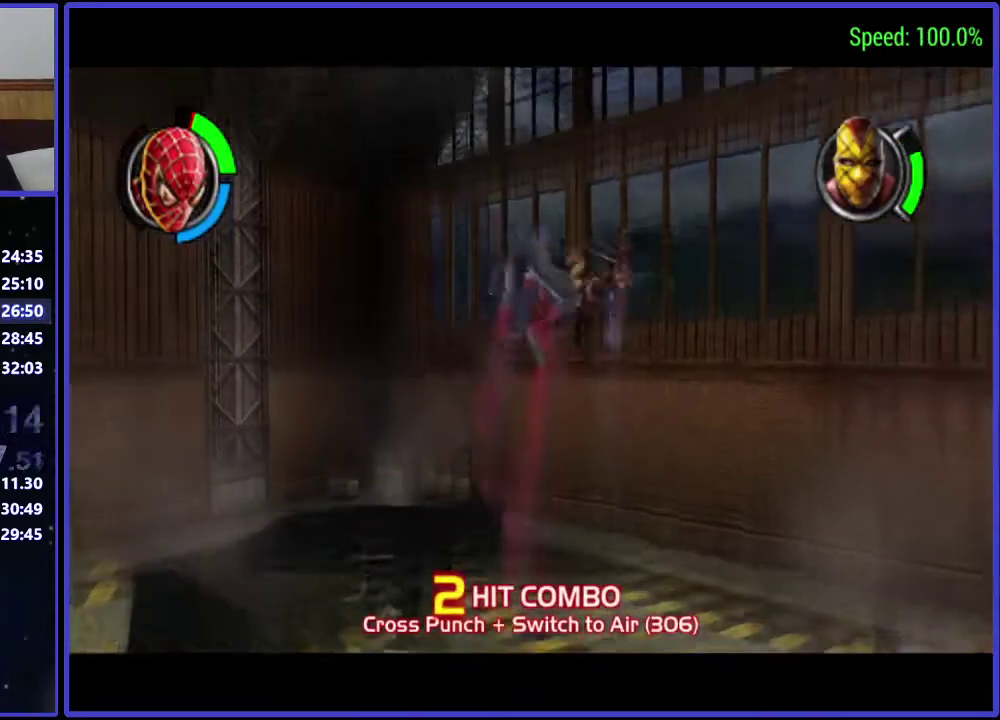
{"buttons": ["X"], "left_stick": "center", "right_stick": "center", "events": [[67, "X", "down"], [200, "X", "up"], [267, "X", "down"], [333, "X", "up"], [400, "X", "down"]]}
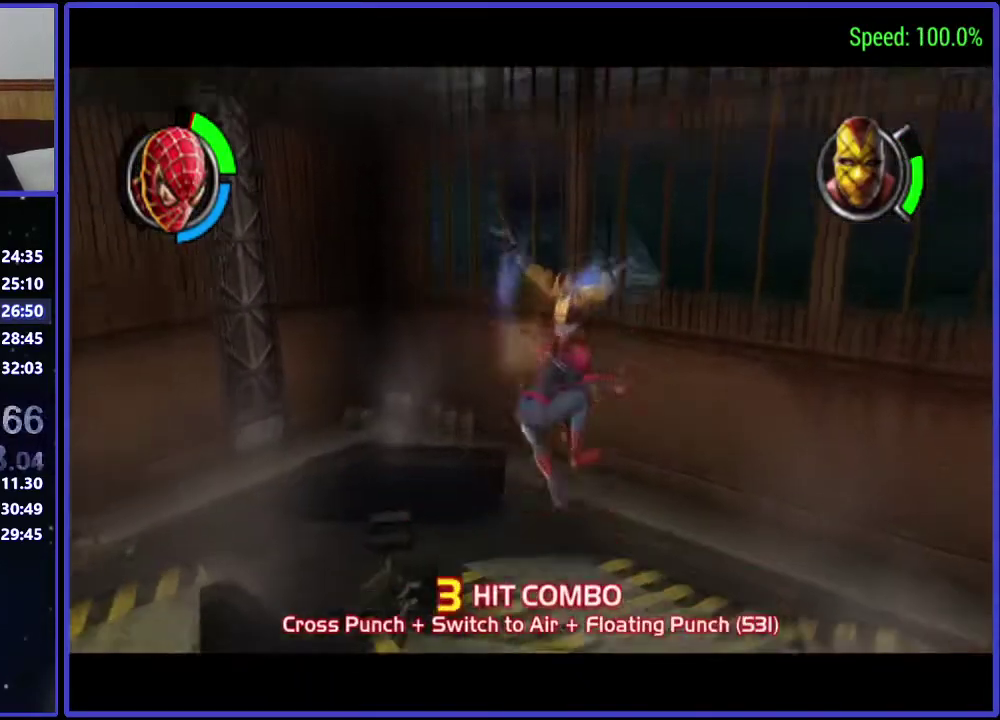
{"buttons": ["B"], "left_stick": "center", "right_stick": "center", "events": [[100, "X", "up"], [133, "B", "down"], [267, "B", "up"], [333, "B", "down"], [400, "B", "up"], [467, "B", "down"]]}
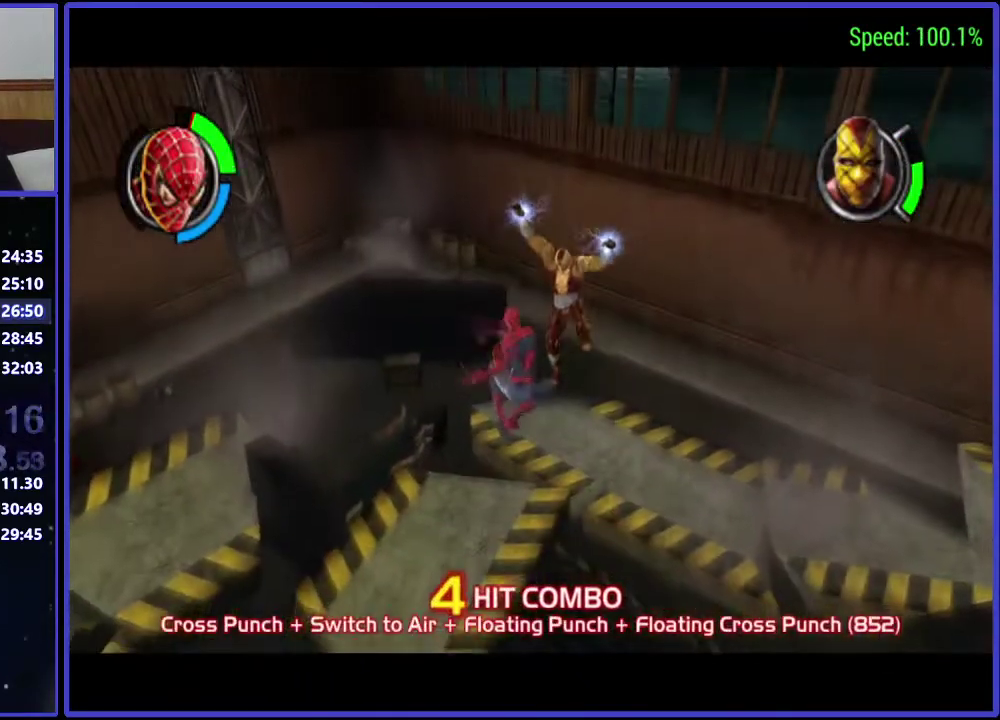
{"buttons": [], "left_stick": "center", "right_stick": "center", "events": [[33, "B", "up"], [200, "L1", "down"], [333, "L1", "up"]]}
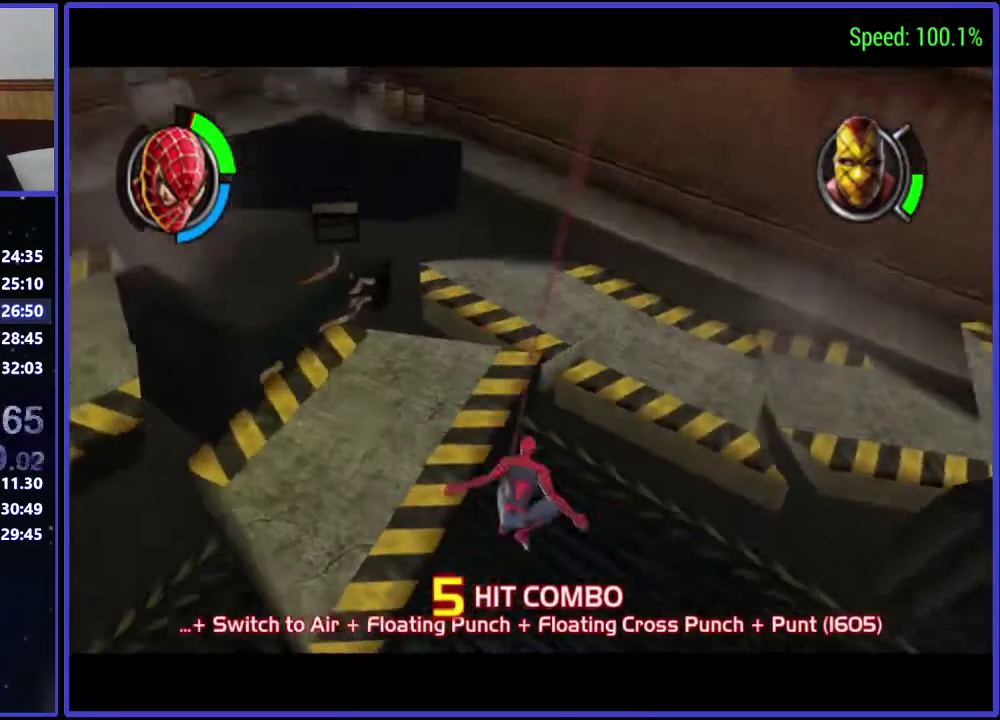
{"buttons": [], "left_stick": "center", "right_stick": "center", "events": []}
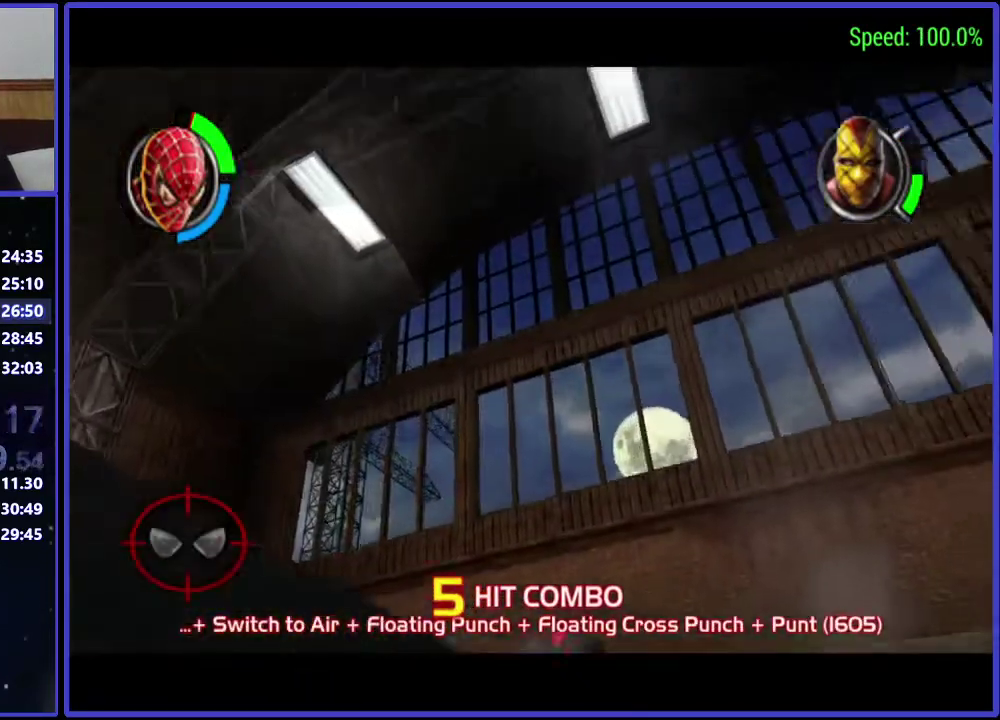
{"buttons": [], "left_stick": "center", "right_stick": "center", "events": []}